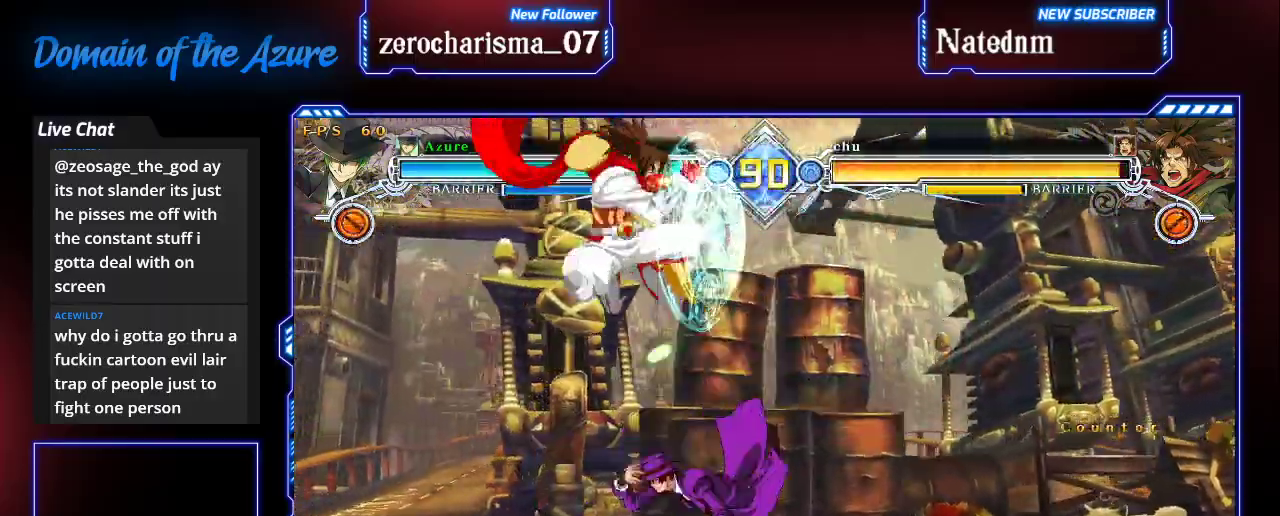
Gameplay with a controller (arcade stick); each line is a JSON object with the inputs held at the frame after it (dt_ms = milliseconds from this image to that frame). "events" lists button and stick changes between this image and that frame as [ms after this image, input, new state], when the widget could be followed in between. Not read: L3 R3.
{"dt_ms": 500, "buttons": ["R1"], "left_stick": "down", "events": [[133, "R1", "down"], [267, "R1", "up"], [267, "left_stick", "down"], [433, "R1", "down"]]}
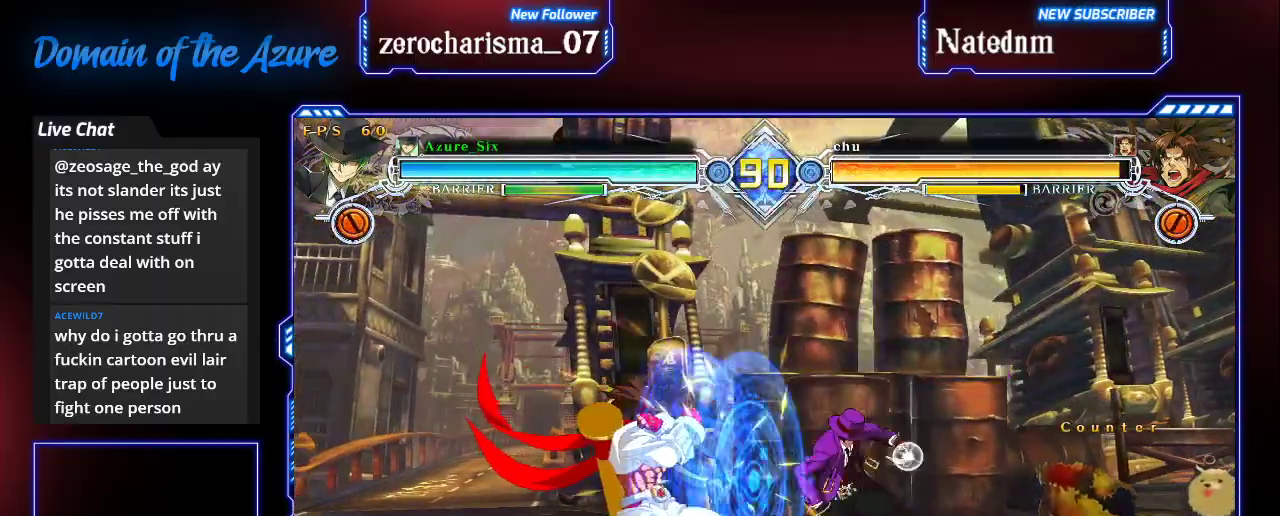
{"dt_ms": 500, "buttons": [], "left_stick": "center", "events": [[67, "left_stick", "center"], [100, "R1", "up"], [200, "left_stick", "down-right"], [300, "left_stick", "center"], [333, "TRIANGLE", "down"], [467, "TRIANGLE", "up"]]}
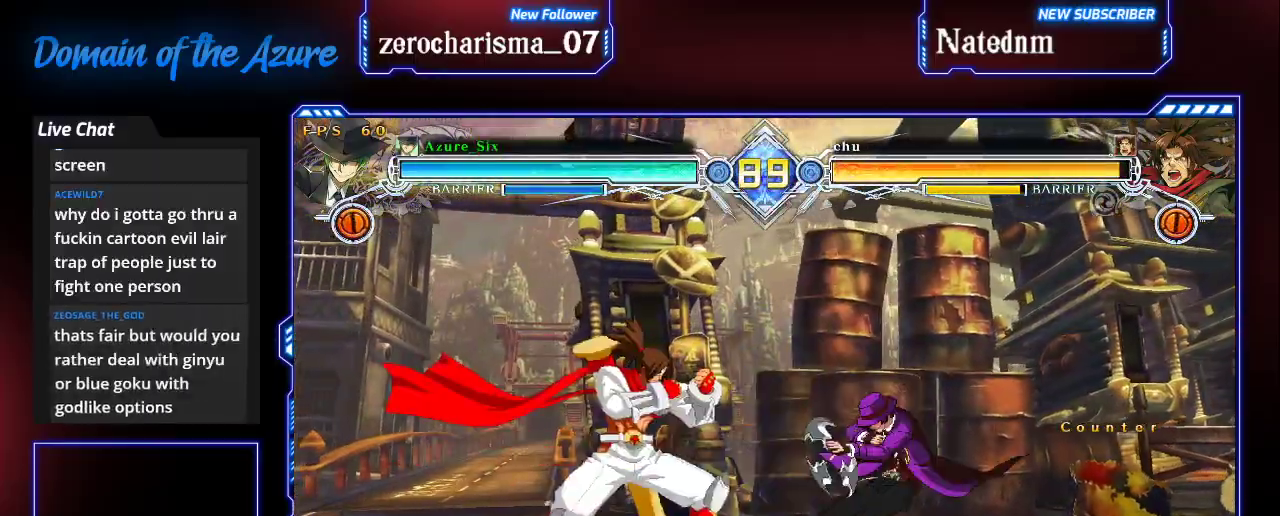
{"dt_ms": 500, "buttons": [], "left_stick": "left"}
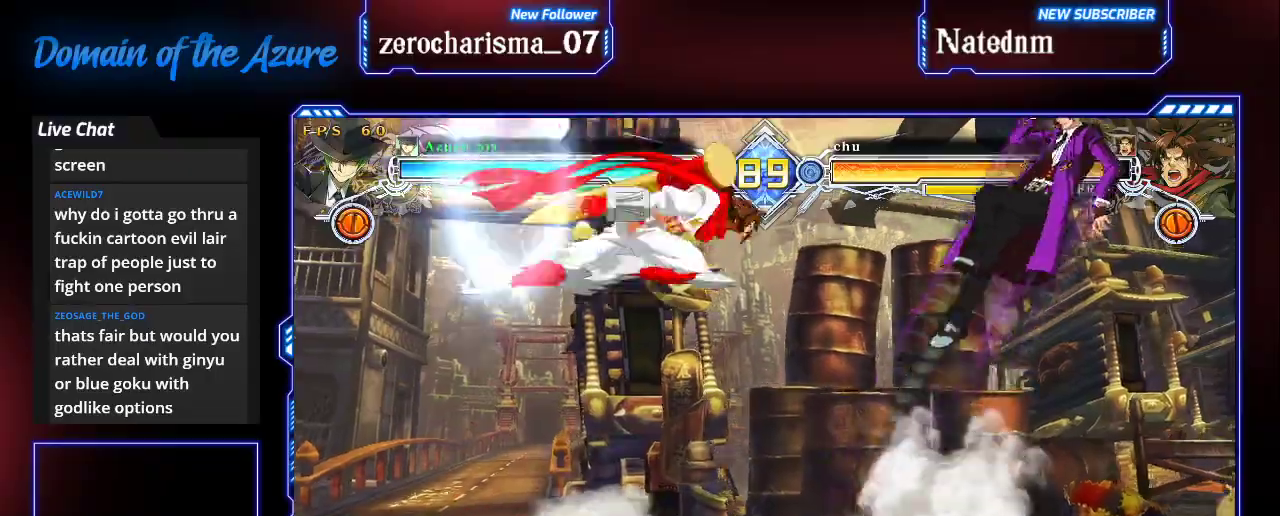
{"dt_ms": 500, "buttons": [], "left_stick": "center", "events": [[67, "CROSS", "down"], [200, "CROSS", "up"], [233, "left_stick", "center"], [400, "CROSS", "down"], [500, "CROSS", "up"]]}
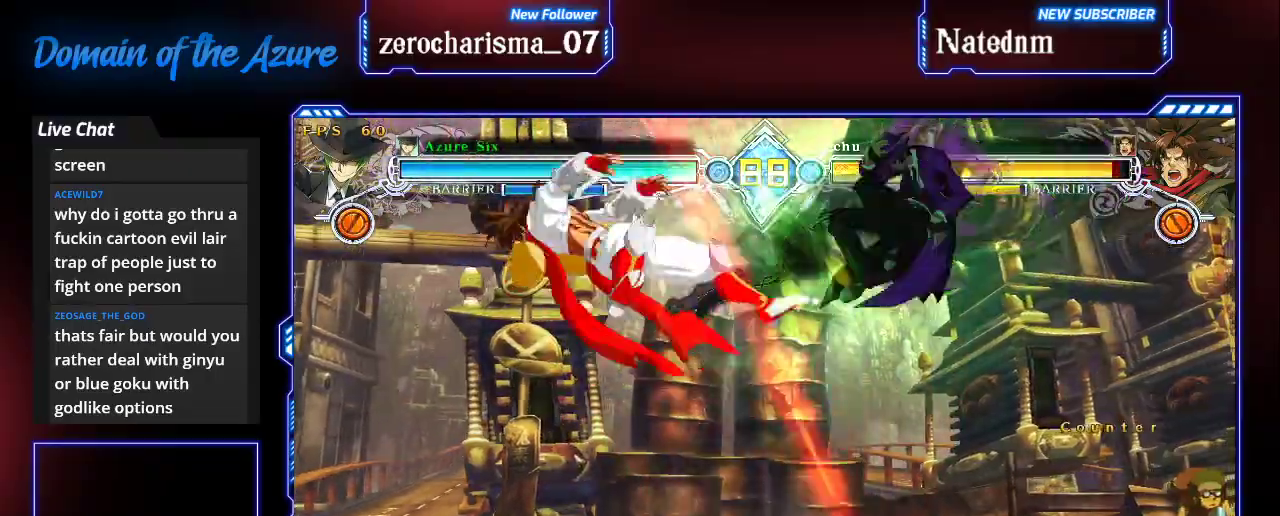
{"dt_ms": 500, "buttons": [], "left_stick": "center", "events": []}
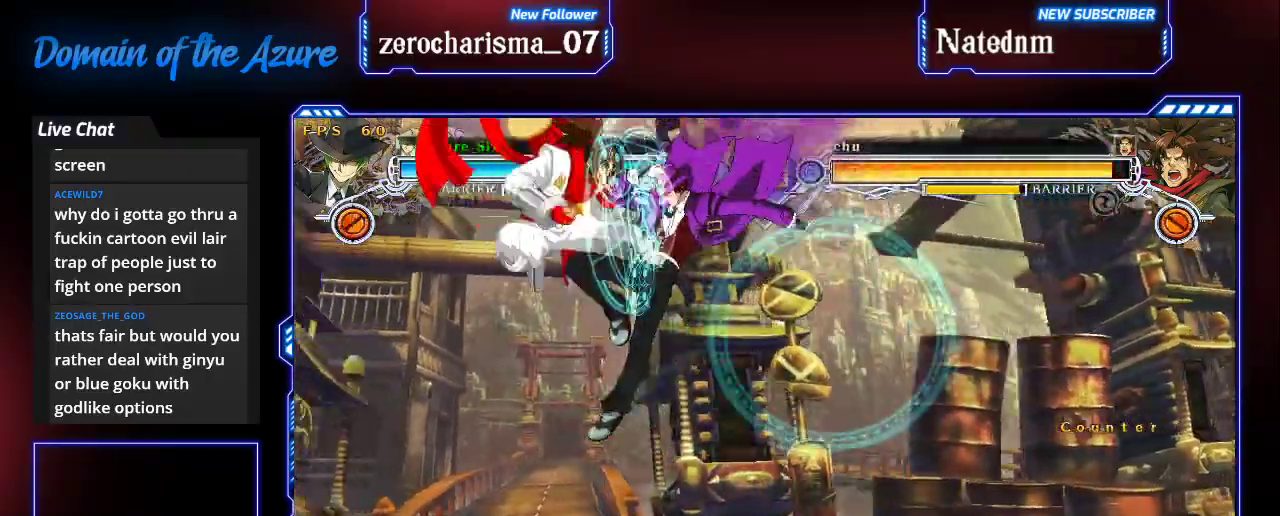
{"dt_ms": 500, "buttons": [], "left_stick": "down", "events": [[100, "left_stick", "up-right"], [200, "left_stick", "right"], [500, "left_stick", "down"]]}
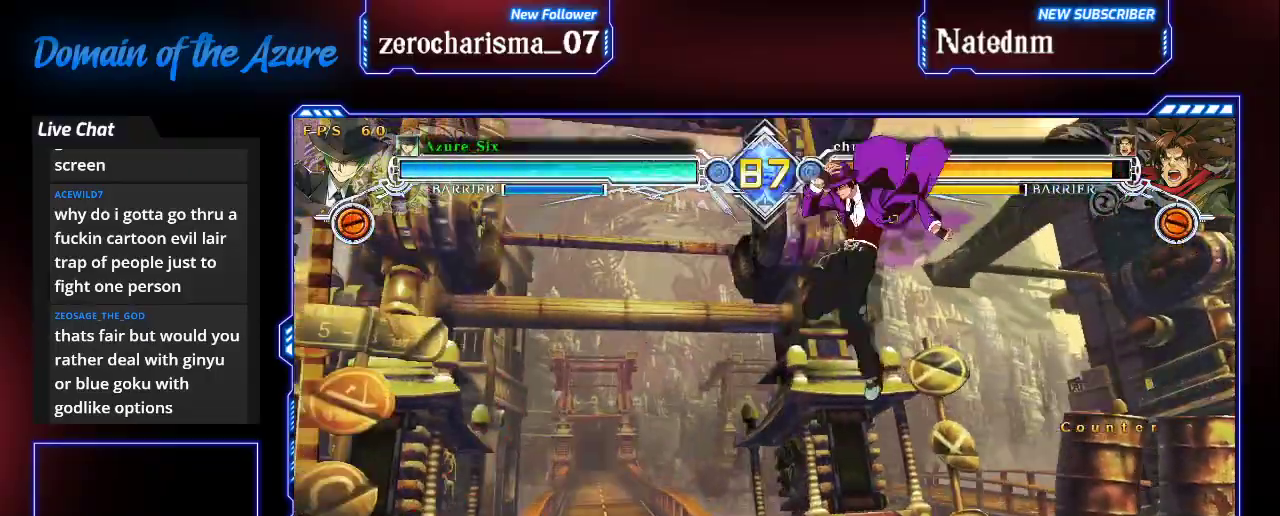
{"dt_ms": 500, "buttons": ["TRIANGLE"], "left_stick": "center", "events": [[133, "TRIANGLE", "down"], [133, "left_stick", "center"]]}
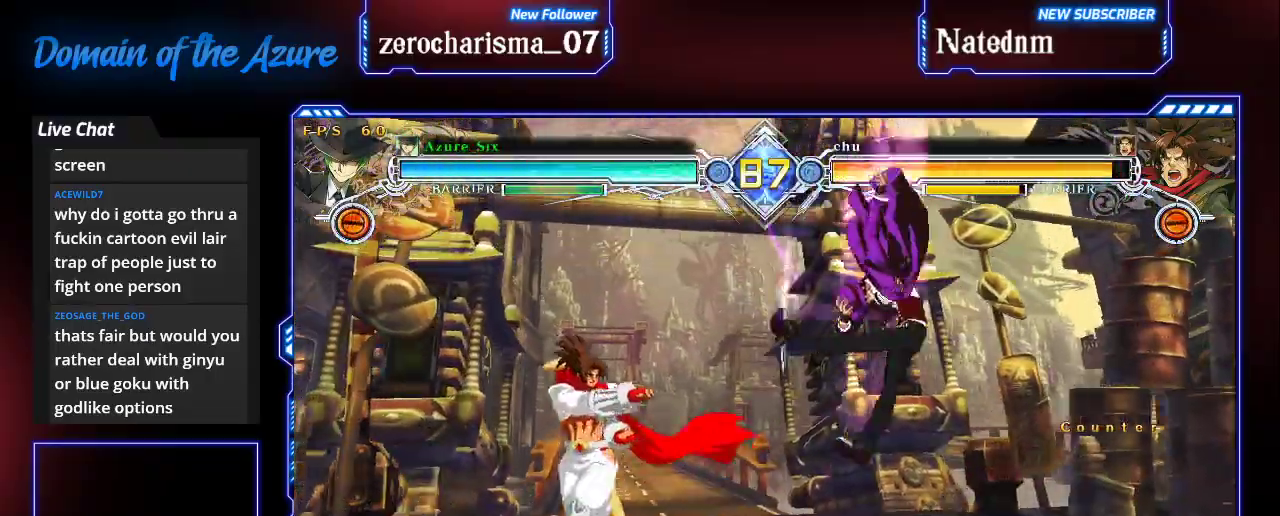
{"dt_ms": 500, "buttons": ["SQUARE", "TRIANGLE"], "left_stick": "down-right", "events": [[133, "TRIANGLE", "up"], [167, "left_stick", "down-right"], [233, "SQUARE", "down"], [233, "TRIANGLE", "down"]]}
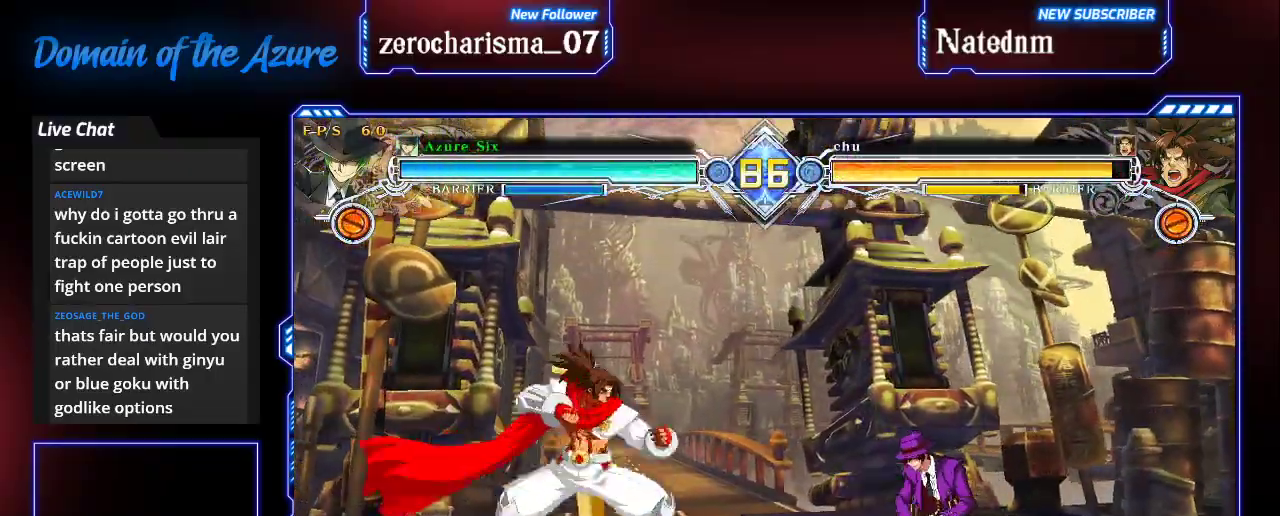
{"dt_ms": 500, "buttons": [], "left_stick": "right", "events": [[67, "SQUARE", "up"], [67, "TRIANGLE", "up"], [200, "left_stick", "up-right"], [500, "left_stick", "right"]]}
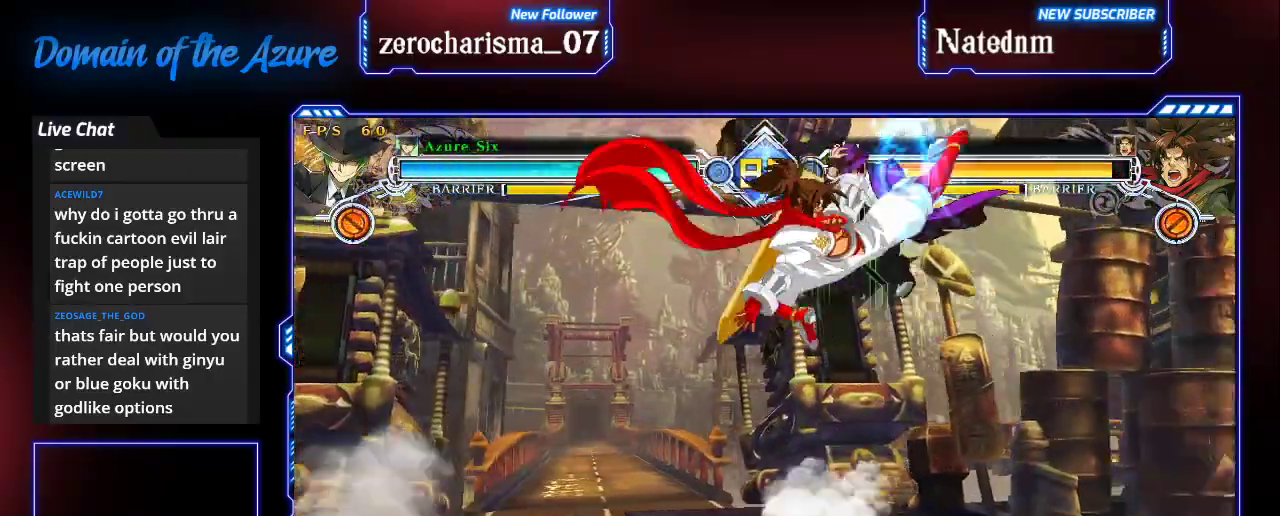
{"dt_ms": 500, "buttons": [], "left_stick": "down-right", "events": [[267, "left_stick", "down-right"]]}
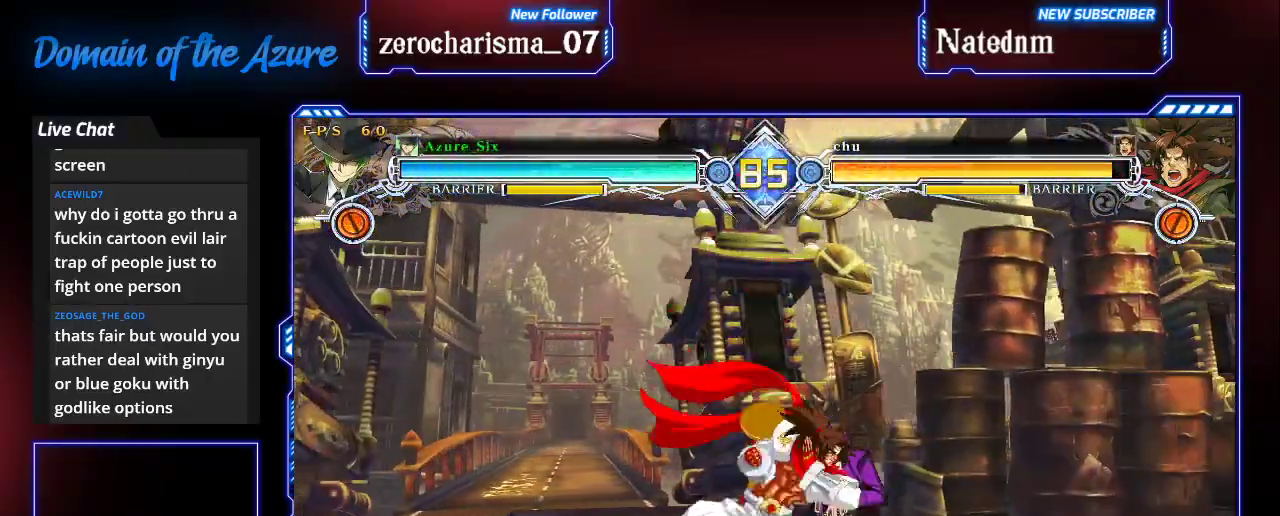
{"dt_ms": 500, "buttons": [], "left_stick": "down-right", "events": []}
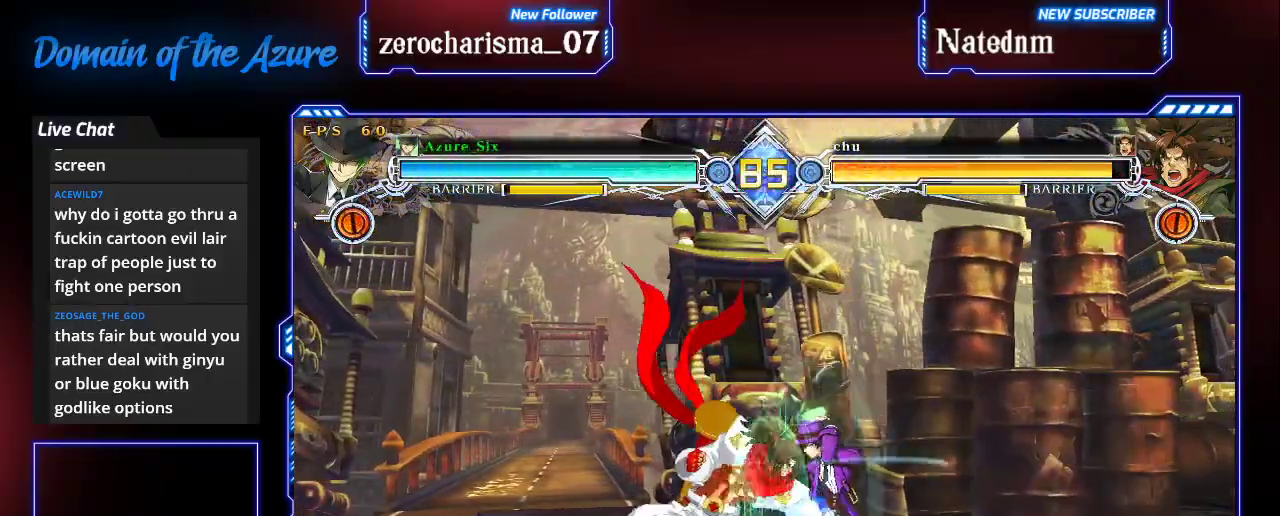
{"dt_ms": 500, "buttons": [], "left_stick": "down-right", "events": []}
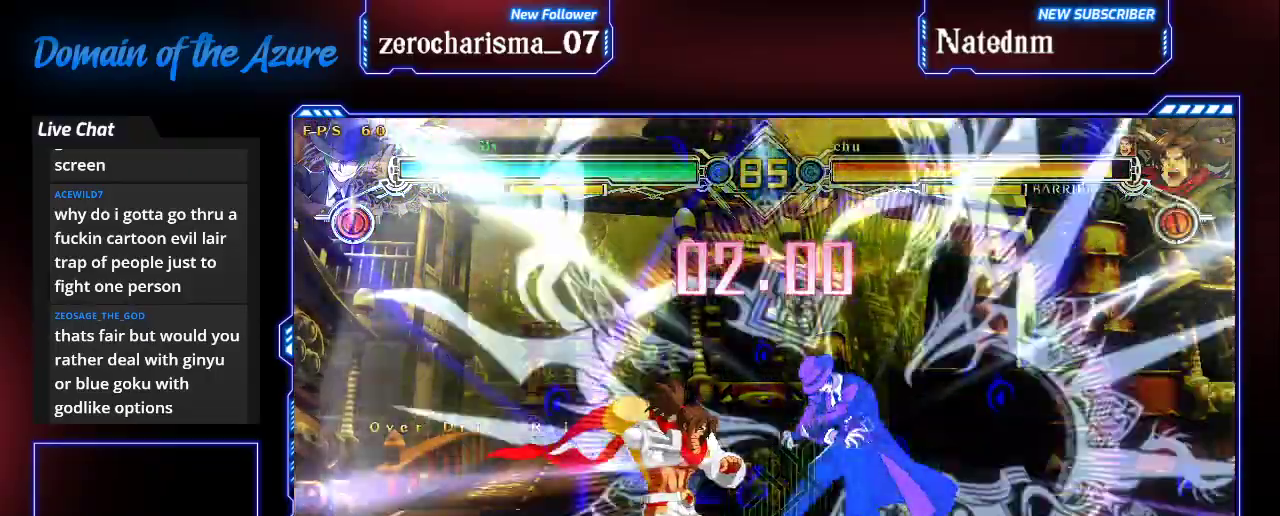
{"dt_ms": 500, "buttons": [], "left_stick": "down", "events": [[100, "left_stick", "center"], [500, "left_stick", "down"]]}
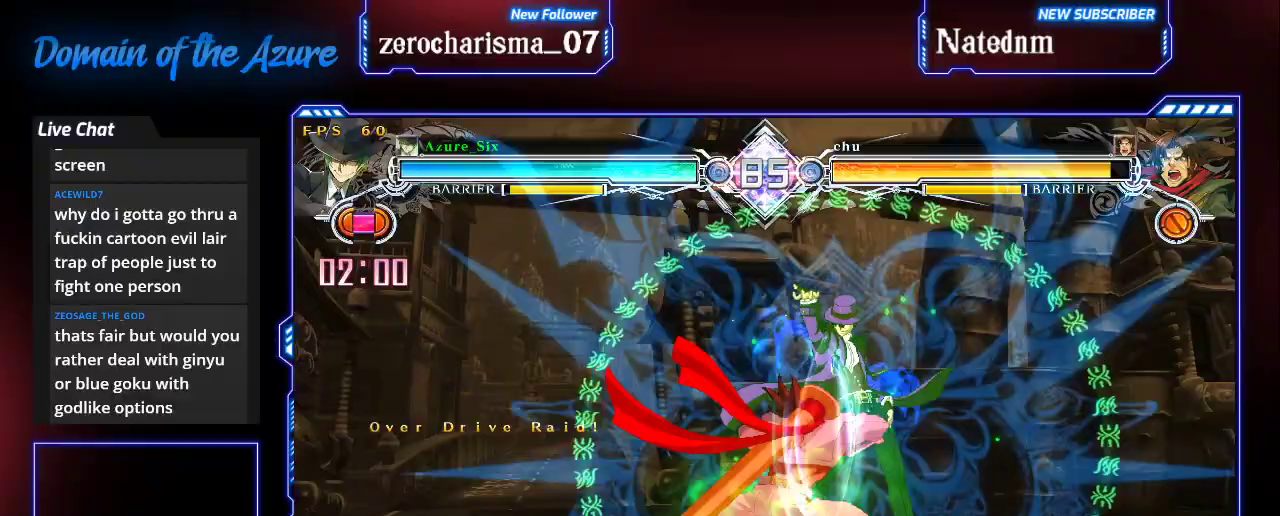
{"dt_ms": 500, "buttons": ["TRIANGLE"], "left_stick": "center", "events": [[67, "left_stick", "down-right"], [167, "SQUARE", "down"], [267, "SQUARE", "up"], [300, "SQUARE", "down"], [367, "SQUARE", "up"], [367, "TRIANGLE", "down"], [500, "left_stick", "center"]]}
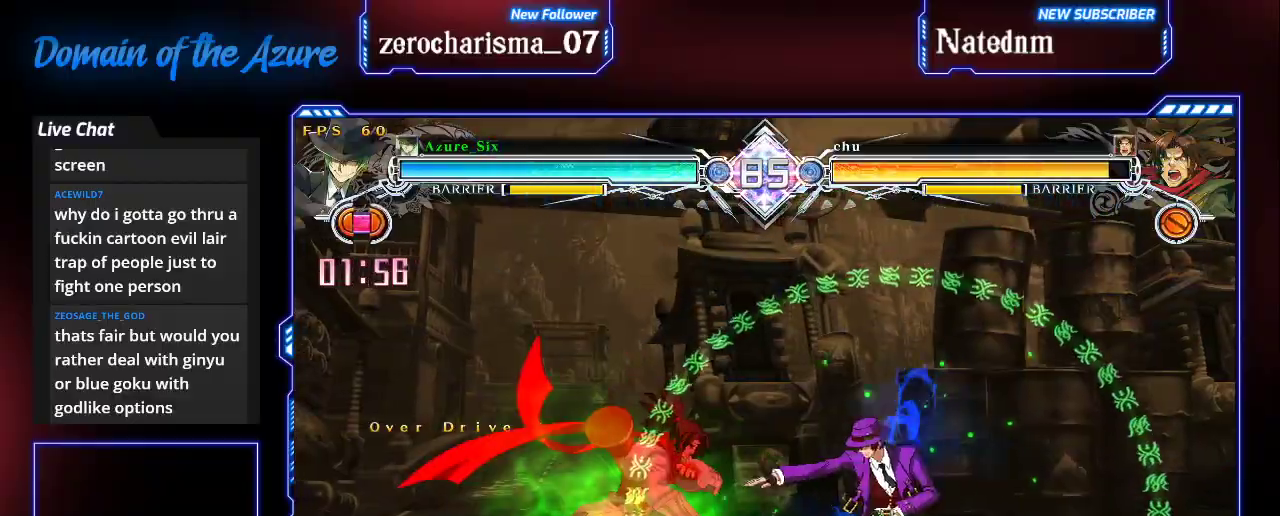
{"dt_ms": 1000, "buttons": ["CROSS"], "left_stick": "center"}
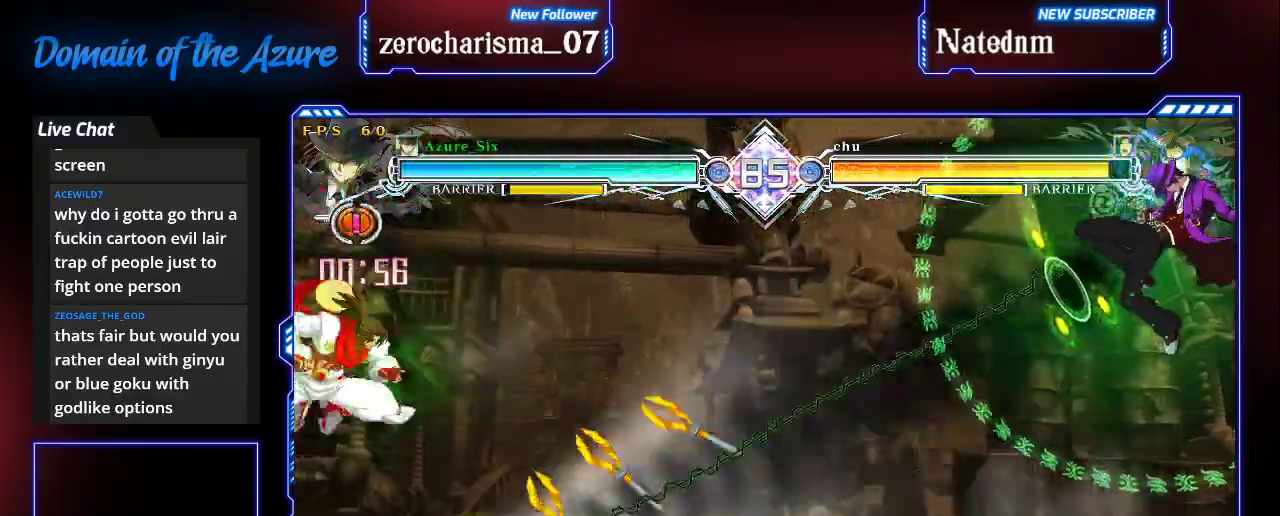
{"dt_ms": 500, "buttons": [], "left_stick": "up-right", "events": [[100, "CROSS", "up"], [200, "TRIANGLE", "down"], [333, "TRIANGLE", "up"], [333, "left_stick", "down"], [467, "left_stick", "up-right"]]}
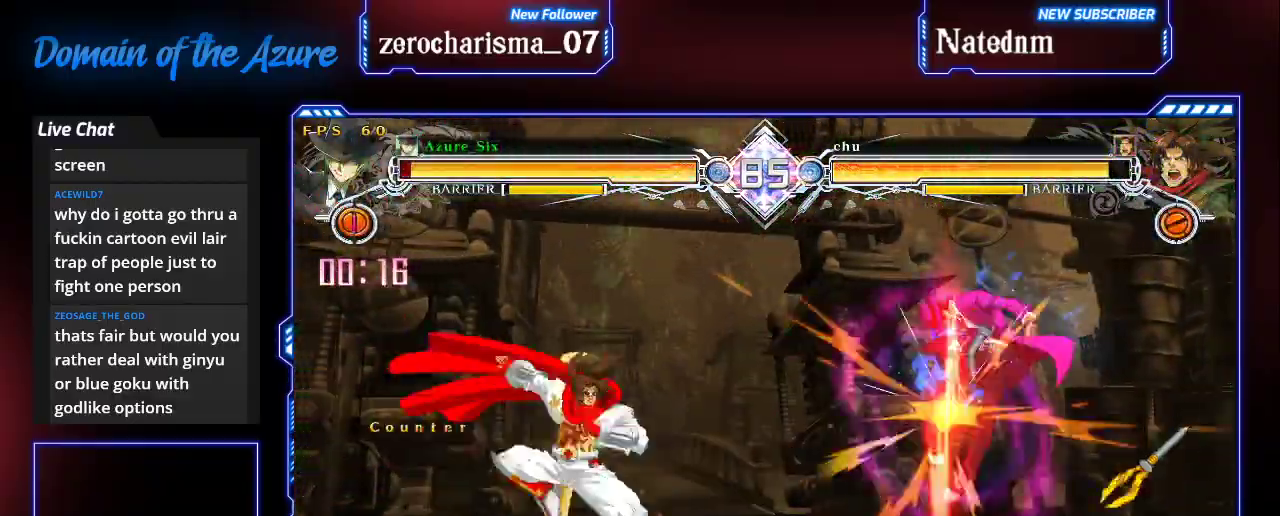
{"dt_ms": 500, "buttons": ["SQUARE", "TRIANGLE"], "left_stick": "down-right"}
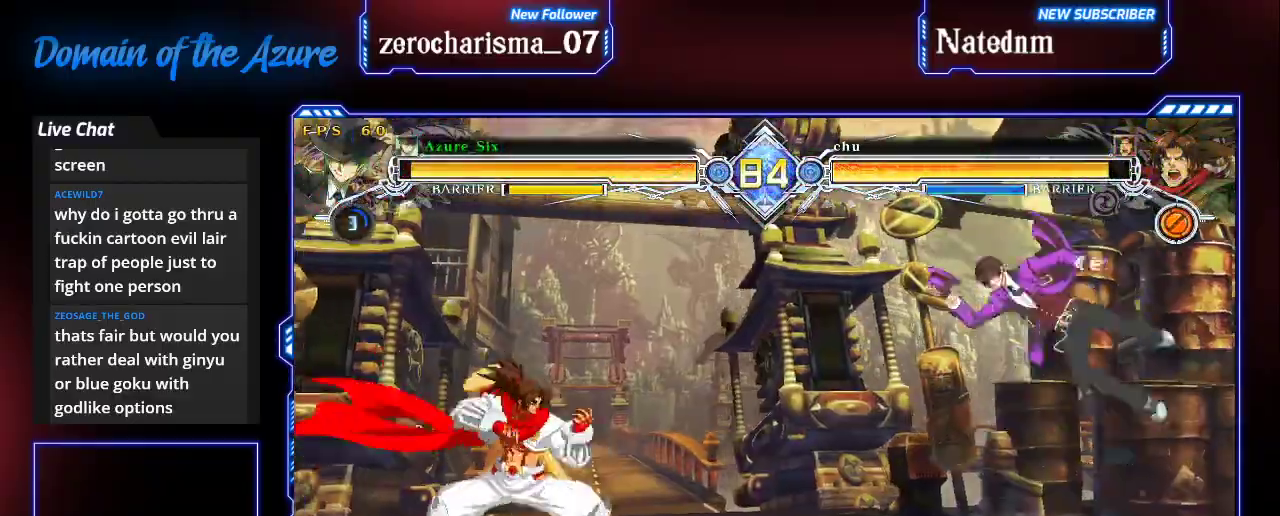
{"dt_ms": 1000, "buttons": [], "left_stick": "left"}
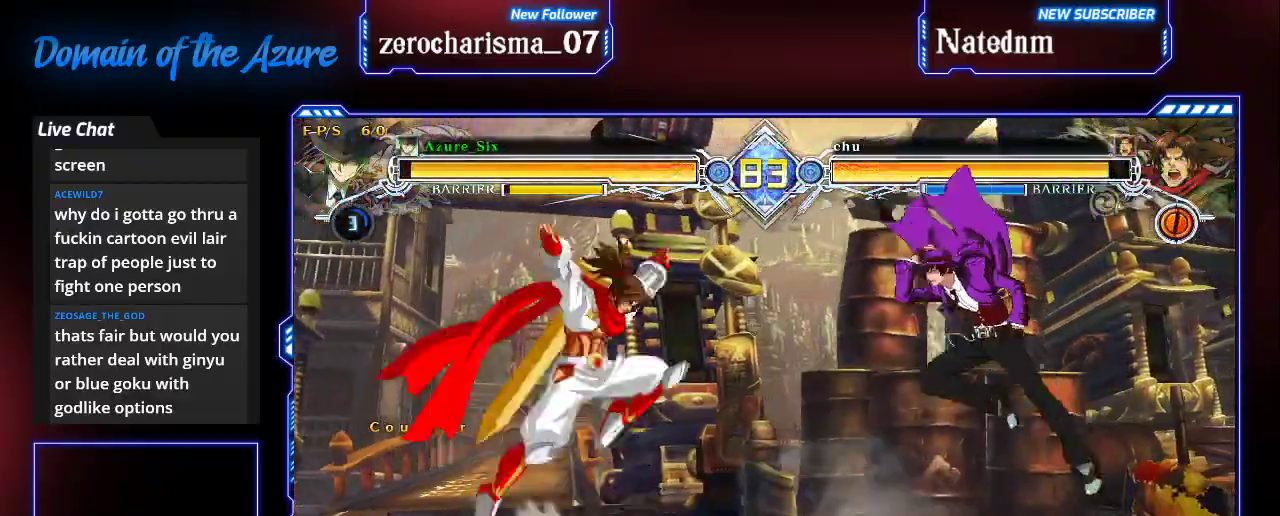
{"dt_ms": 500, "buttons": [], "left_stick": "center", "events": [[100, "CROSS", "down"], [100, "left_stick", "center"], [167, "CROSS", "up"], [267, "left_stick", "down"], [367, "TRIANGLE", "down"], [367, "left_stick", "right"], [433, "left_stick", "center"], [467, "TRIANGLE", "up"]]}
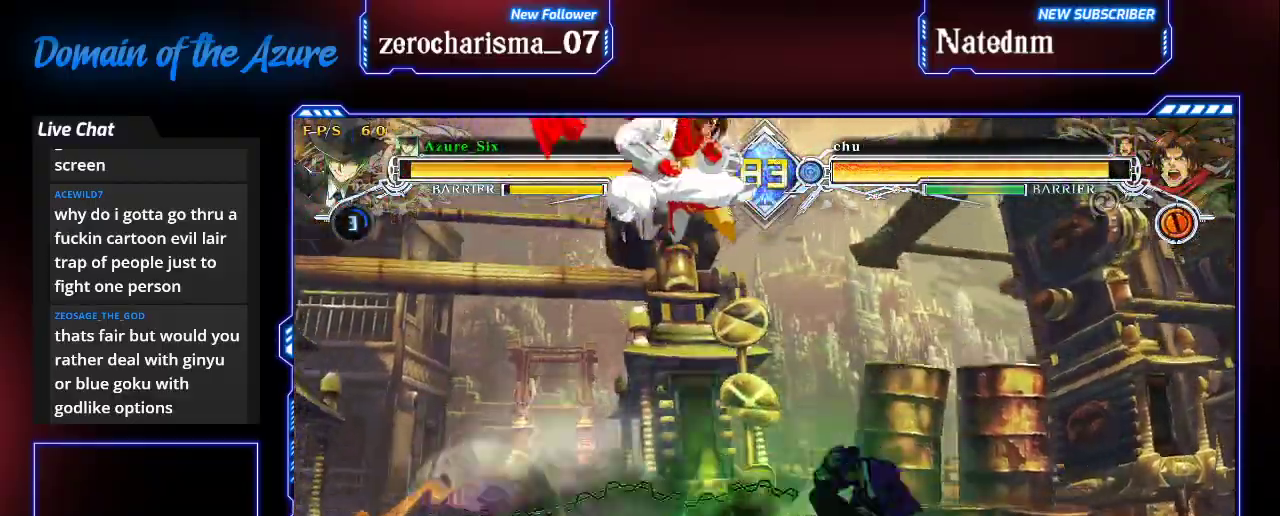
{"dt_ms": 1000, "buttons": [], "left_stick": "up-left"}
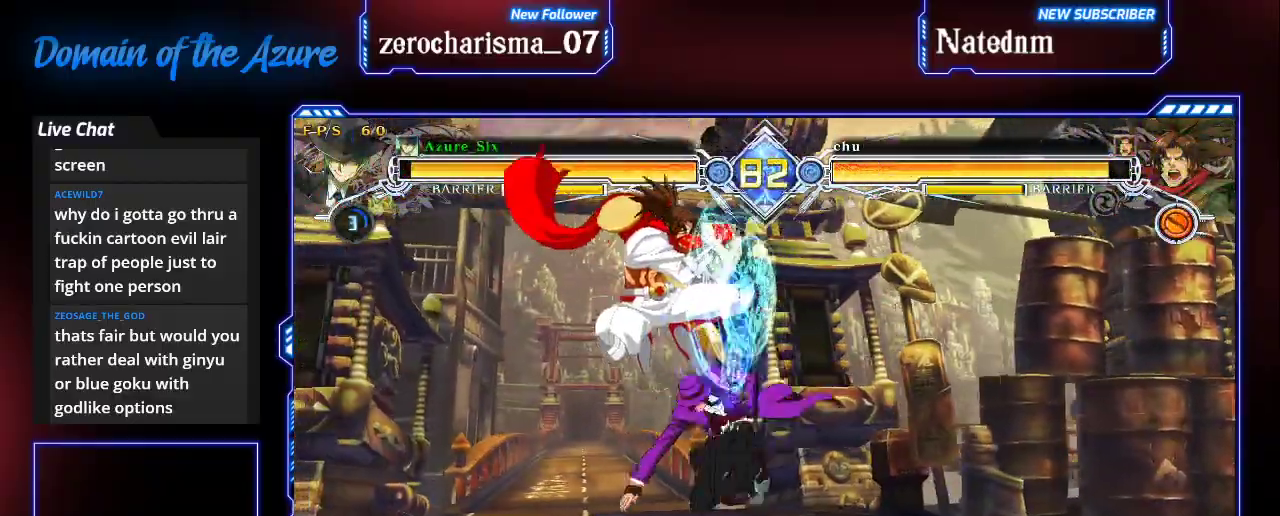
{"dt_ms": 500, "buttons": ["SQUARE"], "left_stick": "center", "events": [[100, "left_stick", "center"], [433, "SQUARE", "down"]]}
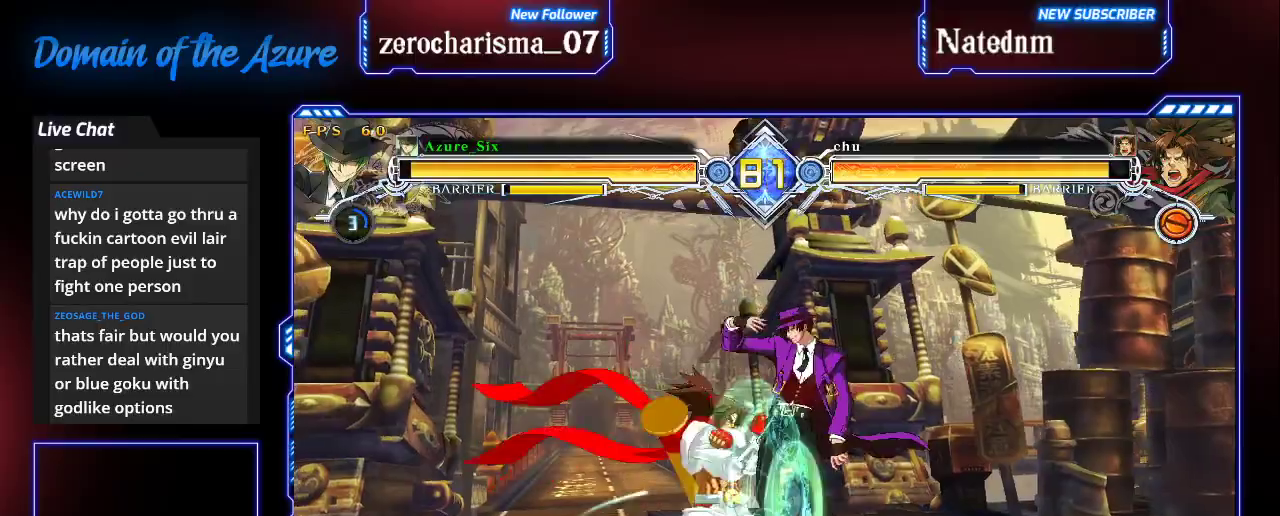
{"dt_ms": 500, "buttons": ["R1"], "left_stick": "center", "events": [[67, "SQUARE", "up"], [67, "left_stick", "down-right"], [167, "TRIANGLE", "down"], [333, "TRIANGLE", "up"], [433, "left_stick", "center"], [500, "R1", "down"]]}
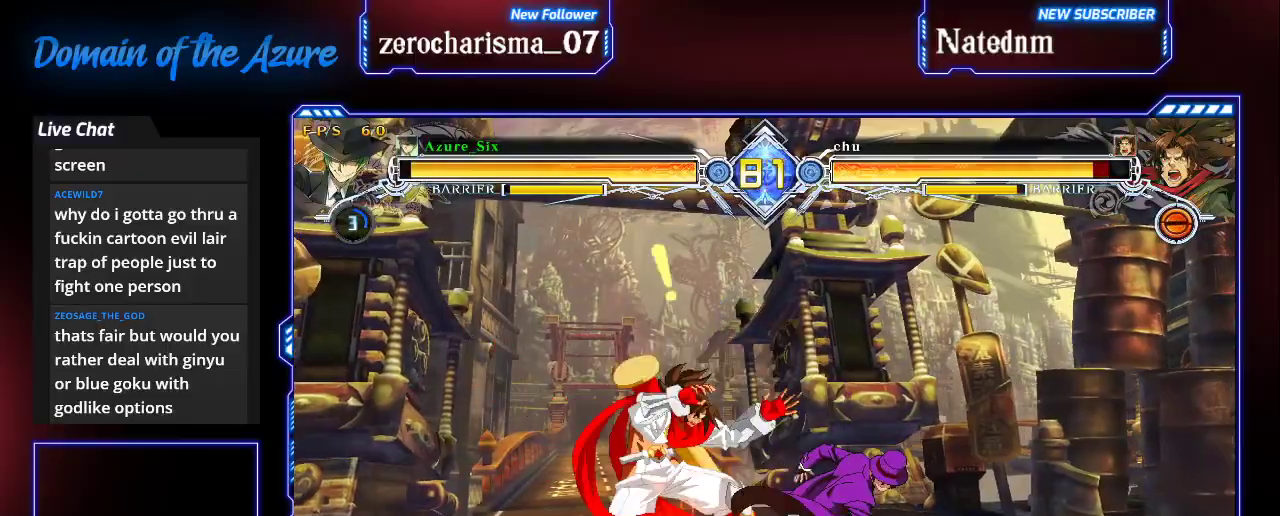
{"dt_ms": 500, "buttons": [], "left_stick": "down", "events": [[133, "R1", "up"], [200, "left_stick", "down-left"], [333, "R1", "down"], [433, "left_stick", "center"], [467, "R1", "up"], [500, "left_stick", "down"]]}
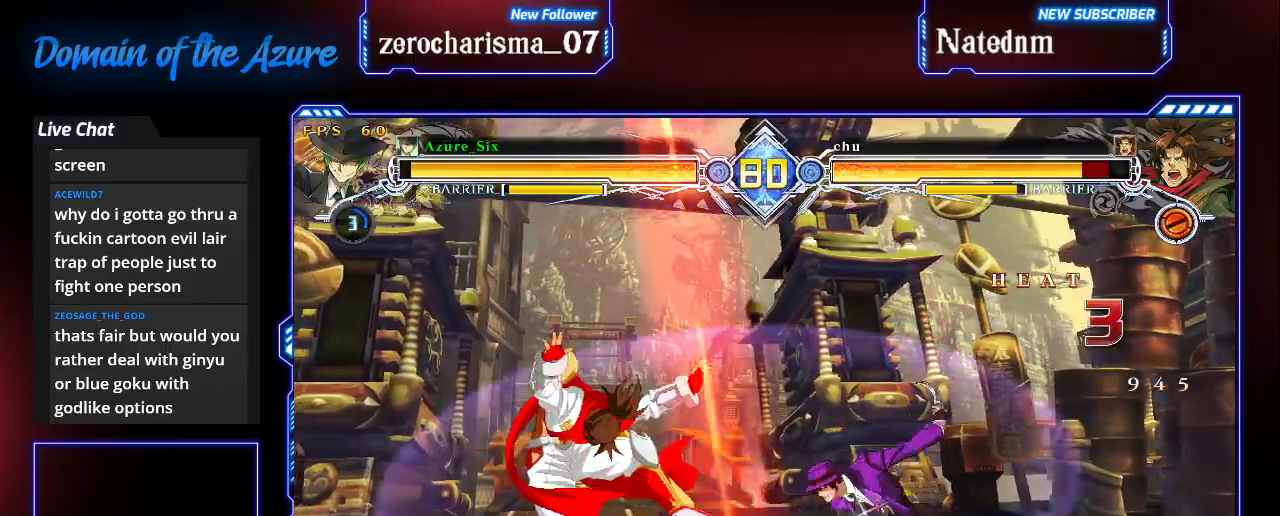
{"dt_ms": 500, "buttons": [], "left_stick": "center", "events": [[100, "left_stick", "right"], [167, "TRIANGLE", "down"], [167, "left_stick", "center"], [300, "TRIANGLE", "up"]]}
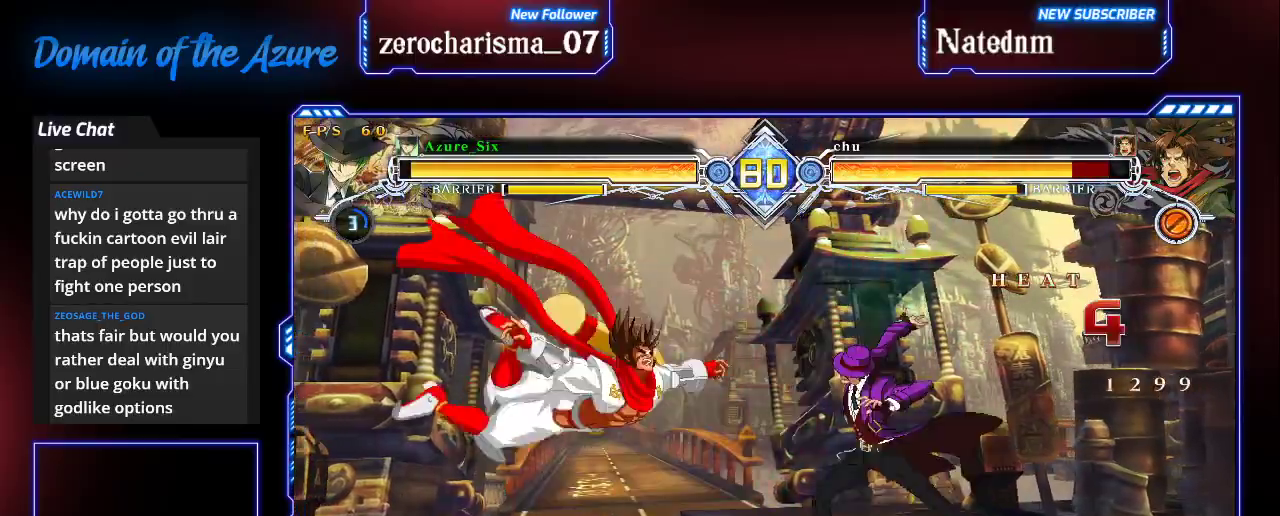
{"dt_ms": 500, "buttons": [], "left_stick": "left", "events": [[300, "left_stick", "left"]]}
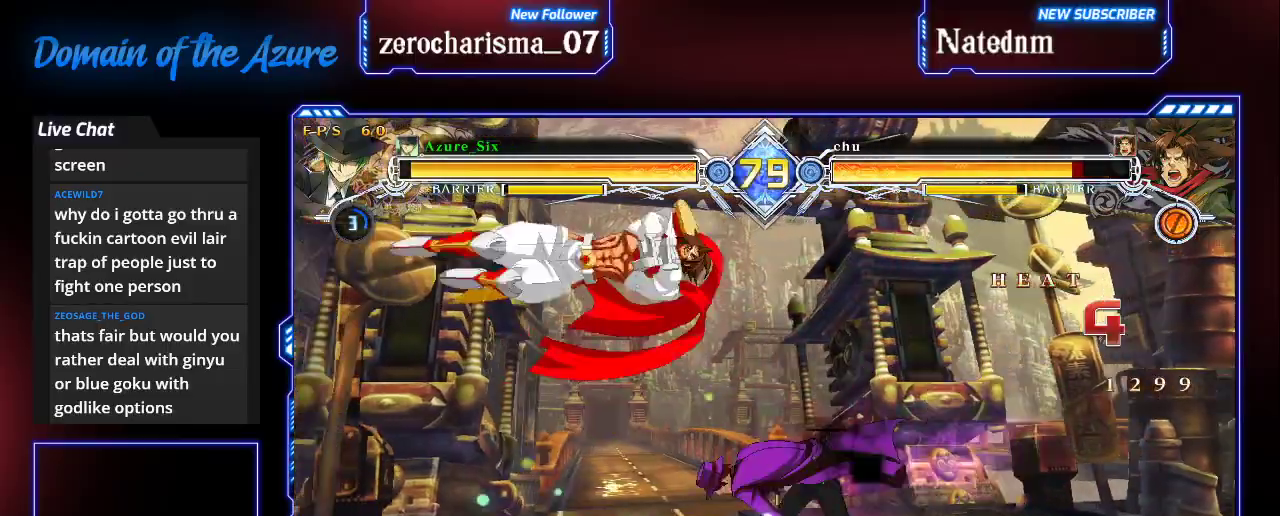
{"dt_ms": 500, "buttons": [], "left_stick": "center", "events": [[33, "left_stick", "center"], [67, "R1", "down"], [233, "R1", "up"]]}
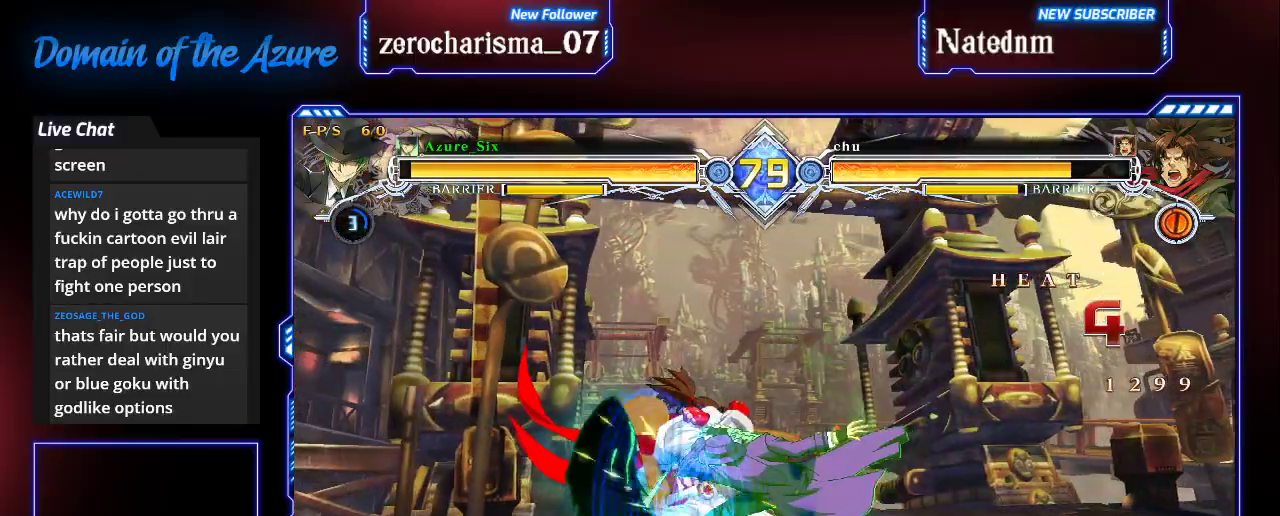
{"dt_ms": 500, "buttons": [], "left_stick": "up-right", "events": [[400, "left_stick", "down"], [467, "left_stick", "up-right"]]}
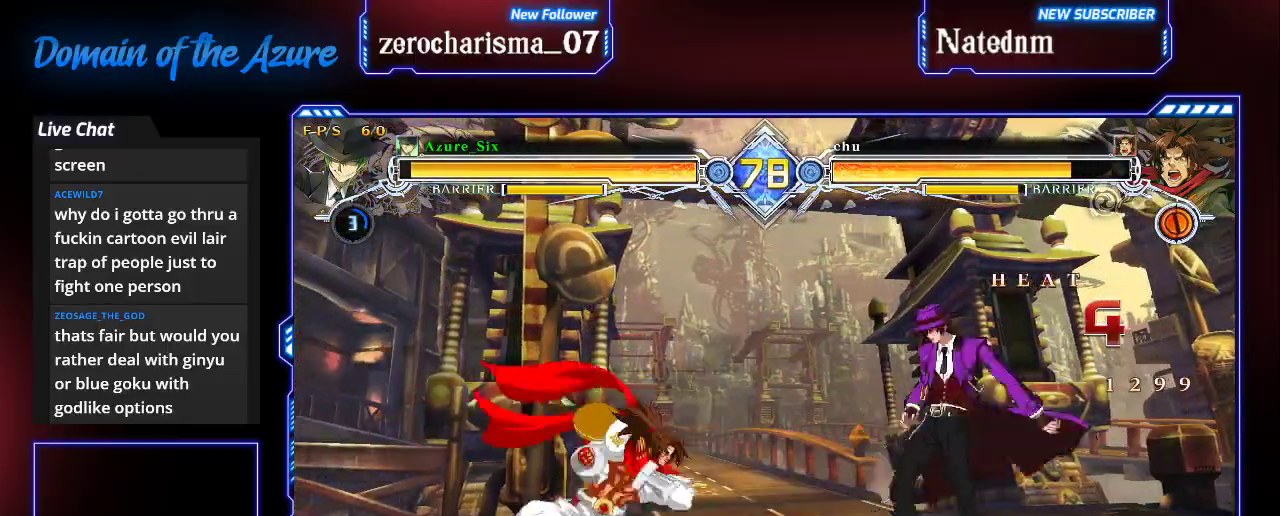
{"dt_ms": 500, "buttons": [], "left_stick": "center", "events": [[100, "left_stick", "left"], [133, "CROSS", "down"], [267, "CROSS", "up"], [267, "left_stick", "center"]]}
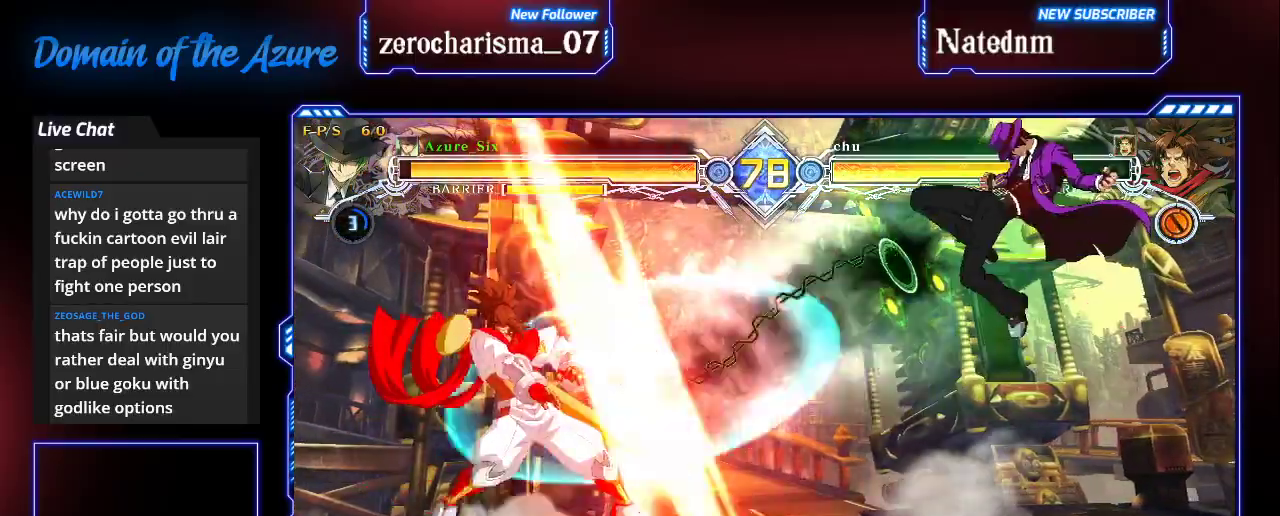
{"dt_ms": 500, "buttons": [], "left_stick": "center", "events": [[67, "R1", "down"], [200, "R1", "up"]]}